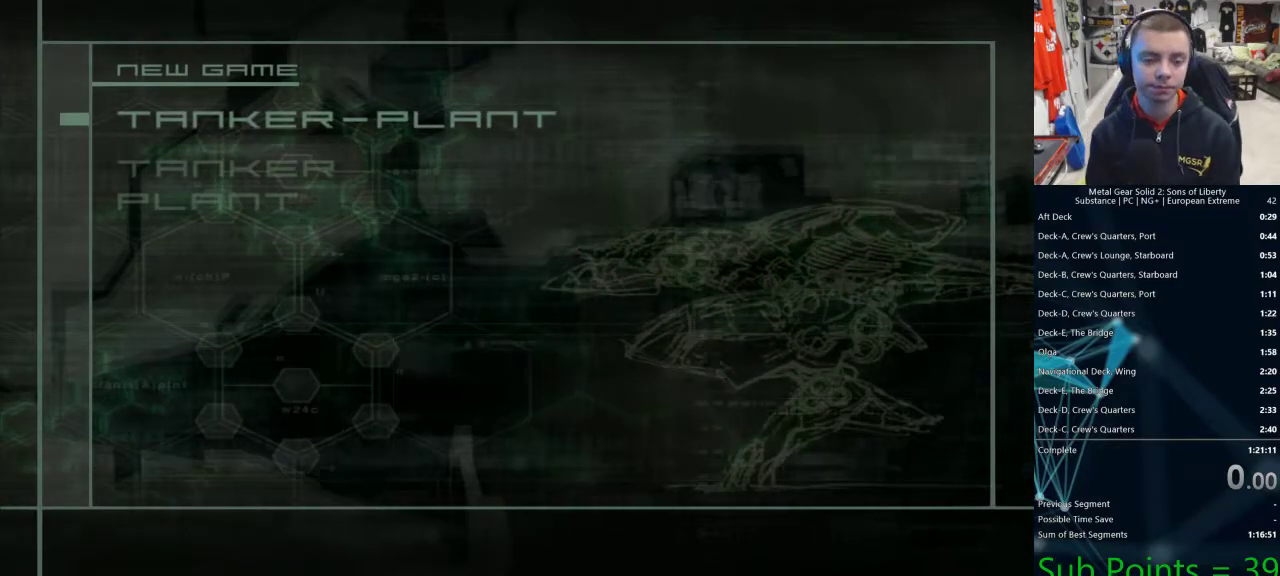
Gameplay with a controller (PlayStation layout); each line is a JSON object with the inputs held at the frame after it. "events" lists button and stick changes between this image and that frame as [ms after this image, input, new state], when the widget could be followed in between.
{"buttons": [], "left_stick": "center", "right_stick": "center", "events": [[350, "CROSS", "down"], [433, "CROSS", "up"]]}
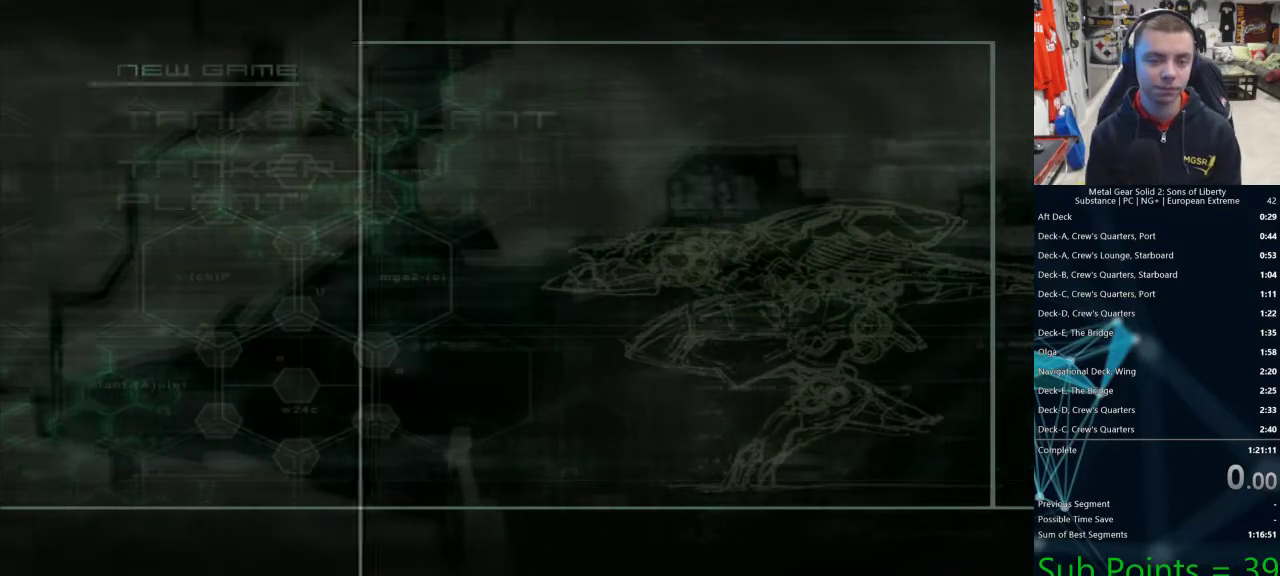
{"buttons": [], "left_stick": "center", "right_stick": "center", "events": []}
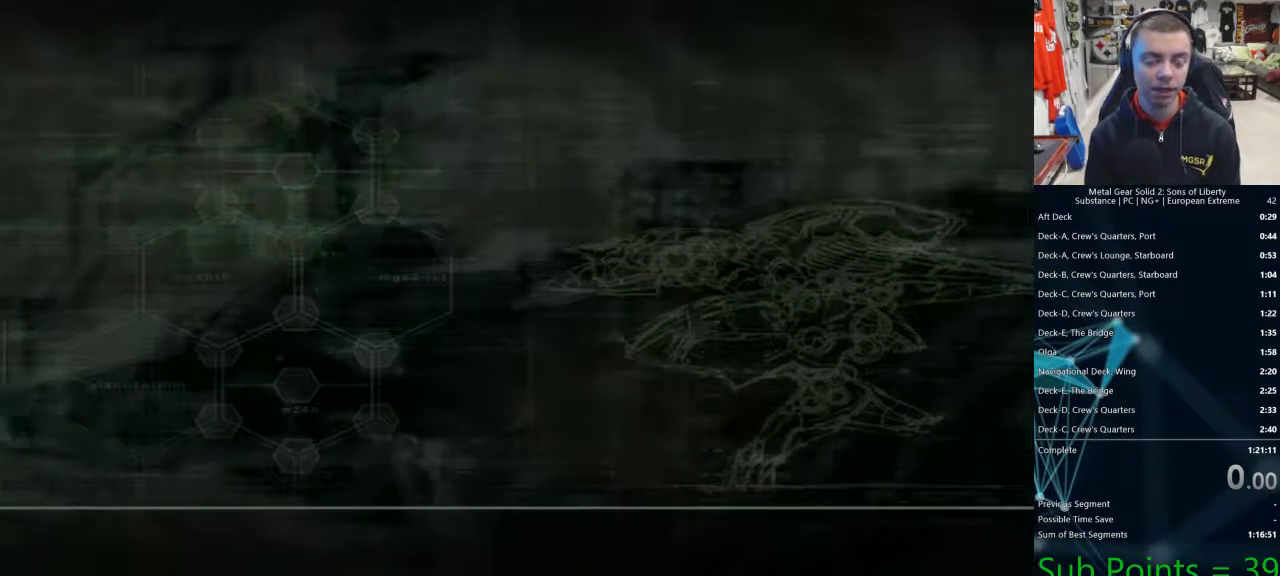
{"buttons": [], "left_stick": "center", "right_stick": "center", "events": []}
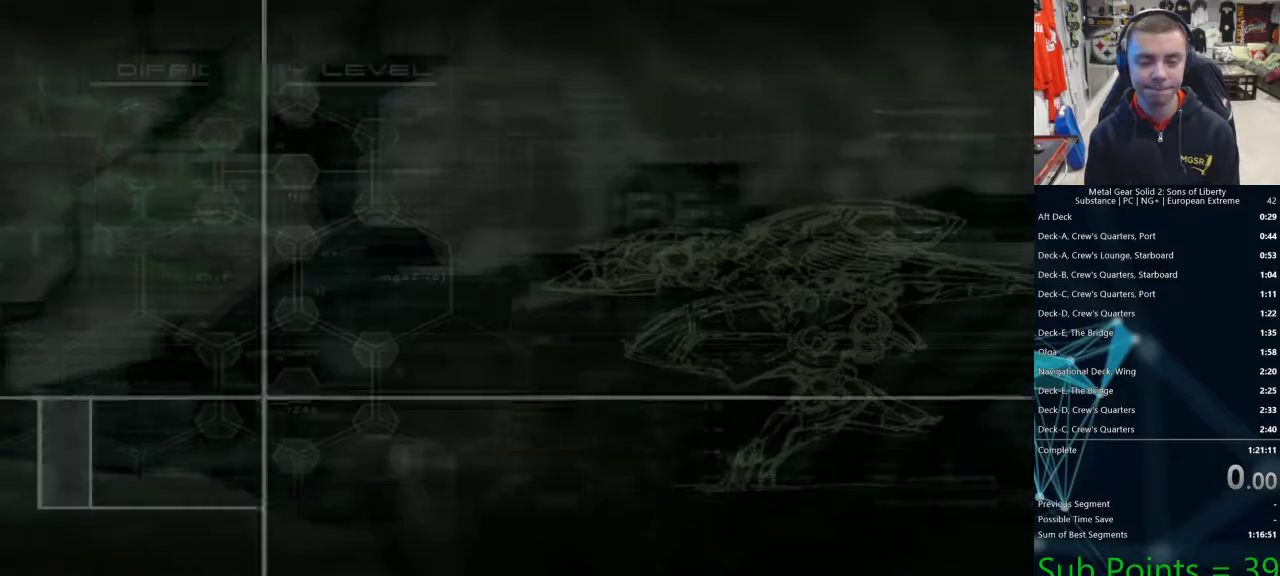
{"buttons": [], "left_stick": "center", "right_stick": "center", "events": [[383, "DPAD_DOWN", "down"], [500, "DPAD_DOWN", "up"]]}
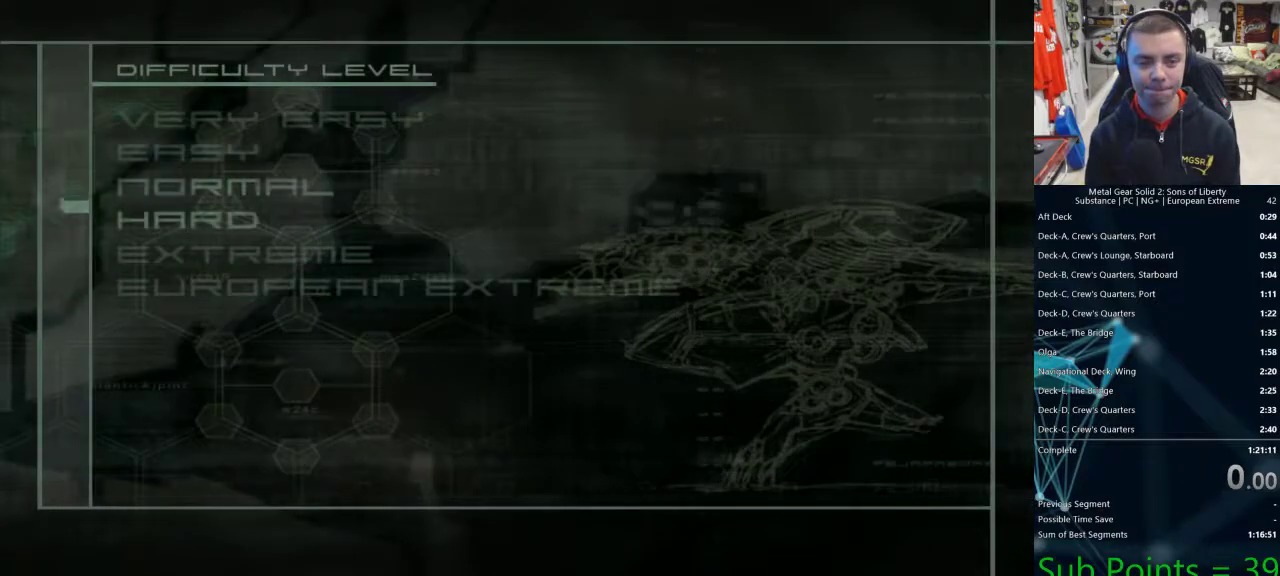
{"buttons": [], "left_stick": "center", "right_stick": "center", "events": [[133, "DPAD_DOWN", "down"], [250, "DPAD_DOWN", "up"], [300, "DPAD_DOWN", "down"], [433, "DPAD_DOWN", "up"]]}
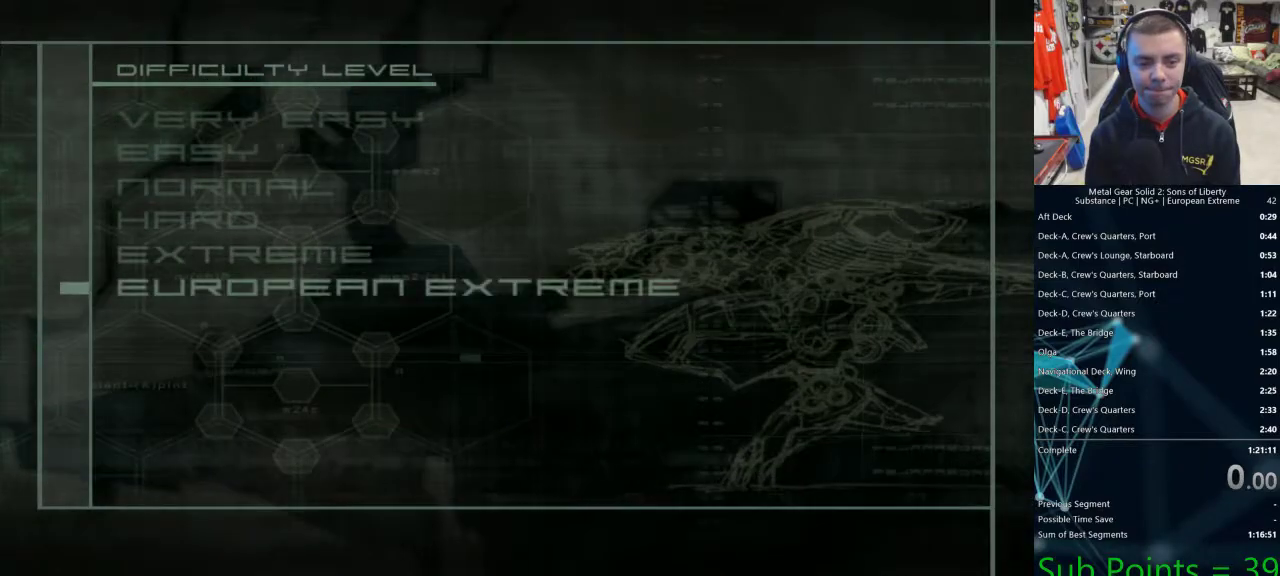
{"buttons": [], "left_stick": "center", "right_stick": "center", "events": [[133, "CROSS", "down"], [200, "CROSS", "up"]]}